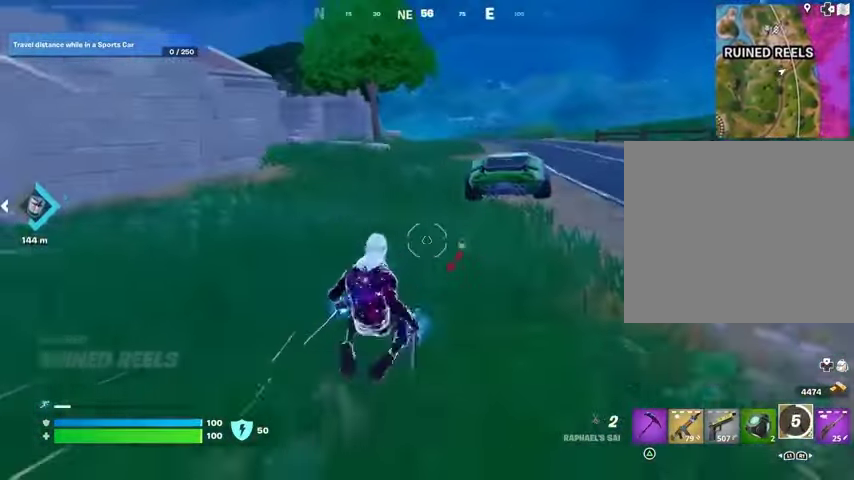
Gameplay with a controller (PlayStation layout); each line is a JSON object with the inputs held at the frame after it. "events" lists button and stick changes between this image and that frame as [ms after this image, input, new state], when the widget could be followed in between. Not read: L1 R1.
{"buttons": [], "left_stick": "center", "right_stick": "center", "events": [[67, "CROSS", "up"], [167, "left_stick", "center"], [233, "TRIANGLE", "down"], [300, "TRIANGLE", "up"]]}
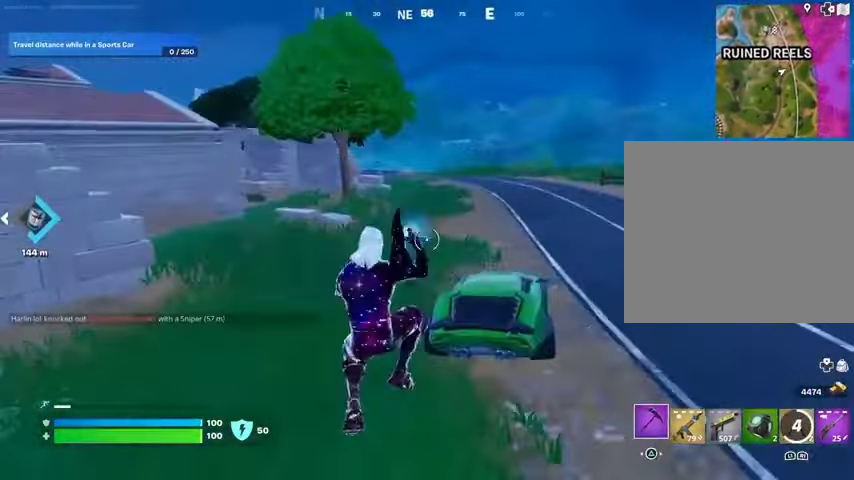
{"buttons": [], "left_stick": "right", "right_stick": "right", "events": [[33, "R3", "down"], [67, "left_stick", "up-right"], [133, "R3", "up"], [233, "left_stick", "right"], [300, "SQUARE", "down"], [333, "SQUARE", "up"], [467, "right_stick", "right"]]}
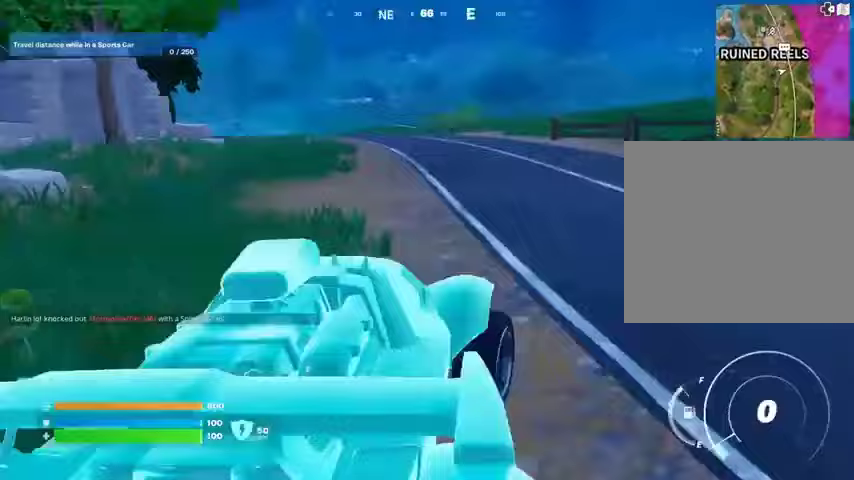
{"buttons": [], "left_stick": "right", "right_stick": "center", "events": [[267, "right_stick", "center"]]}
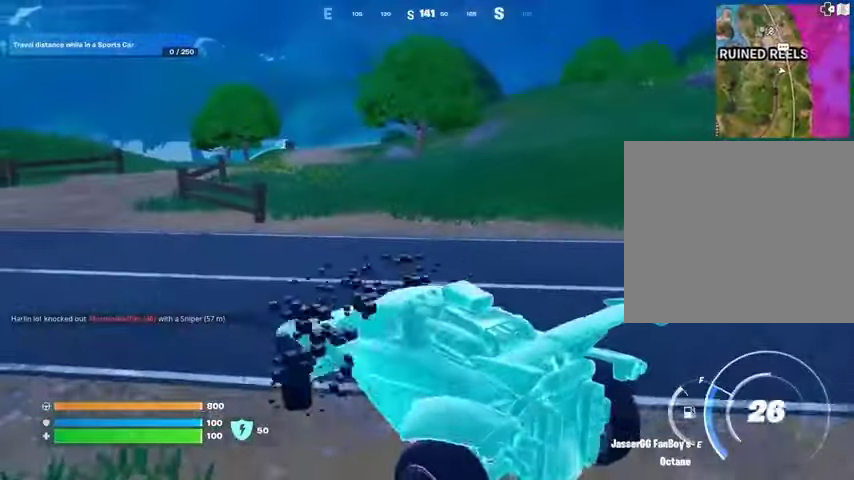
{"buttons": [], "left_stick": "right", "right_stick": "center", "events": [[300, "right_stick", "right"], [467, "right_stick", "center"]]}
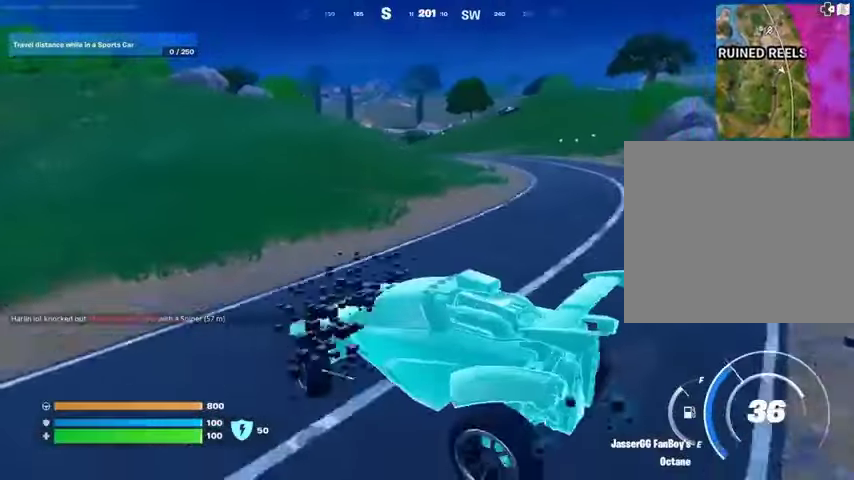
{"buttons": ["L3"], "left_stick": "up-right", "right_stick": "center", "events": [[433, "left_stick", "up-right"], [500, "L3", "down"]]}
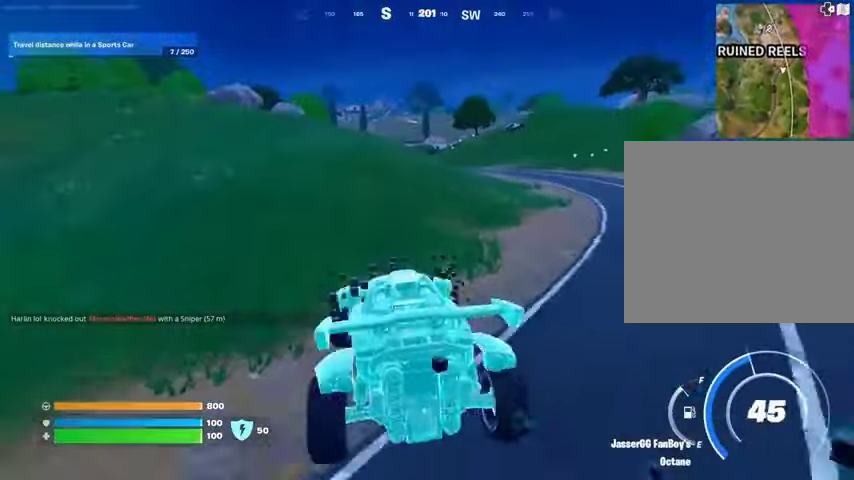
{"buttons": ["L3"], "left_stick": "up", "right_stick": "center", "events": [[200, "left_stick", "up"]]}
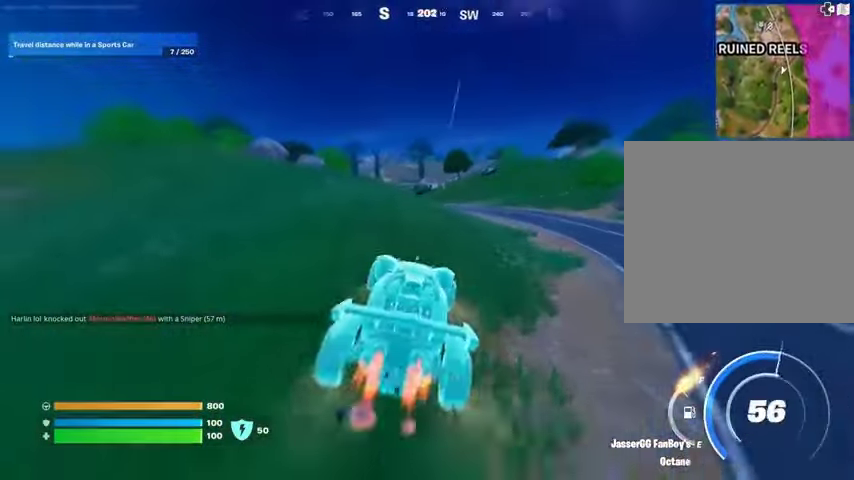
{"buttons": ["L3"], "left_stick": "up", "right_stick": "center", "events": []}
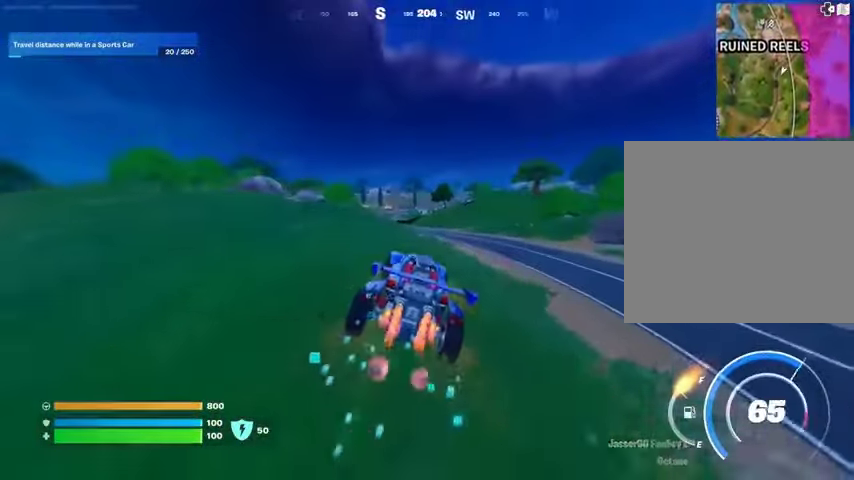
{"buttons": ["L3"], "left_stick": "up", "right_stick": "center", "events": []}
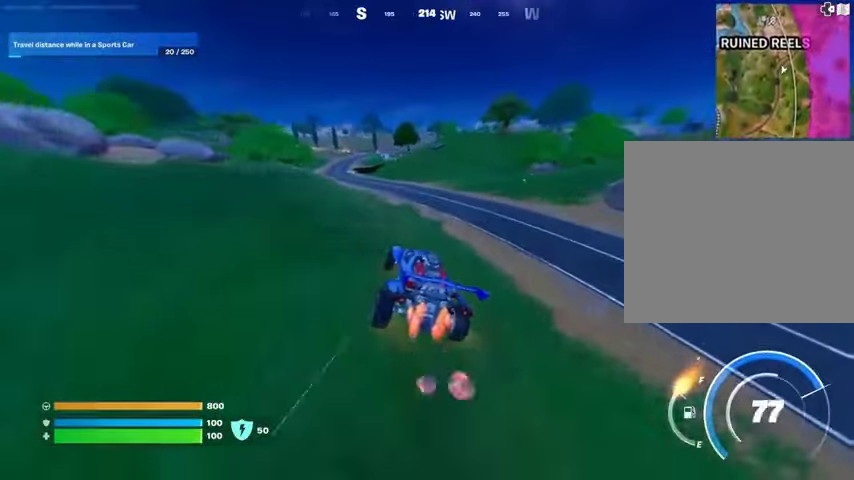
{"buttons": ["L3"], "left_stick": "up", "right_stick": "center", "events": []}
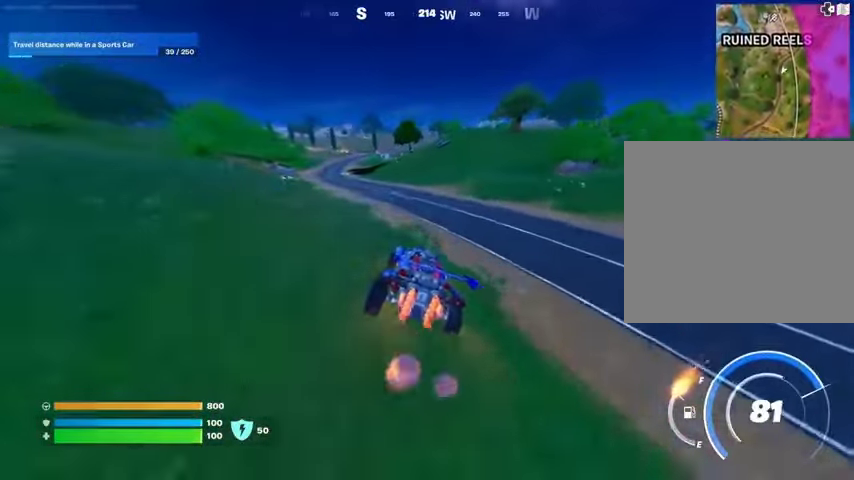
{"buttons": ["L3"], "left_stick": "up-left", "right_stick": "center", "events": [[233, "left_stick", "up-left"]]}
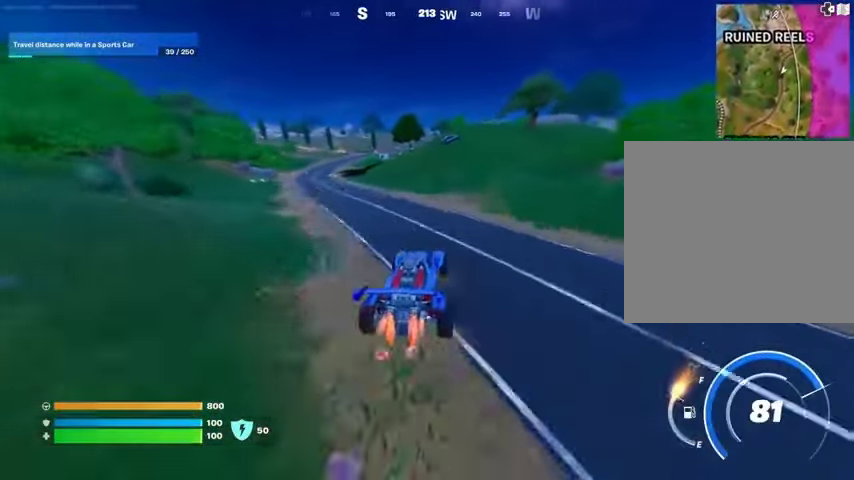
{"buttons": [], "left_stick": "up", "right_stick": "center", "events": [[300, "L3", "up"], [467, "left_stick", "up"]]}
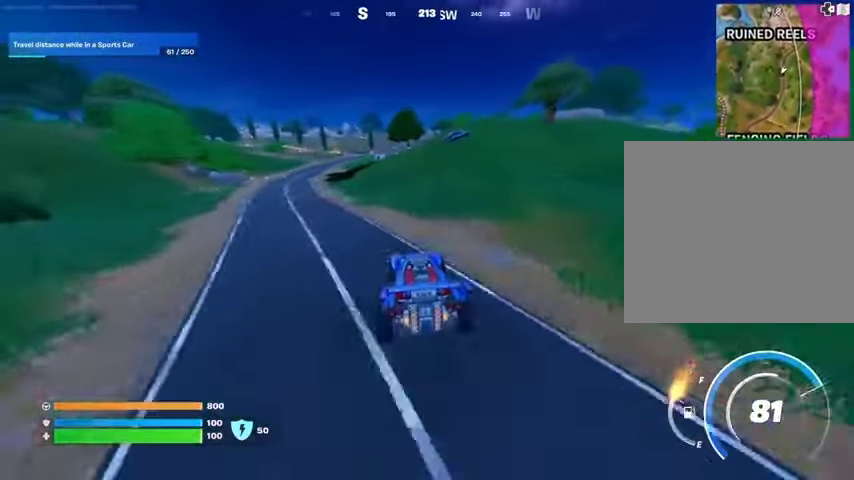
{"buttons": [], "left_stick": "up", "right_stick": "center", "events": [[233, "DPAD_RIGHT", "down"], [367, "DPAD_RIGHT", "up"]]}
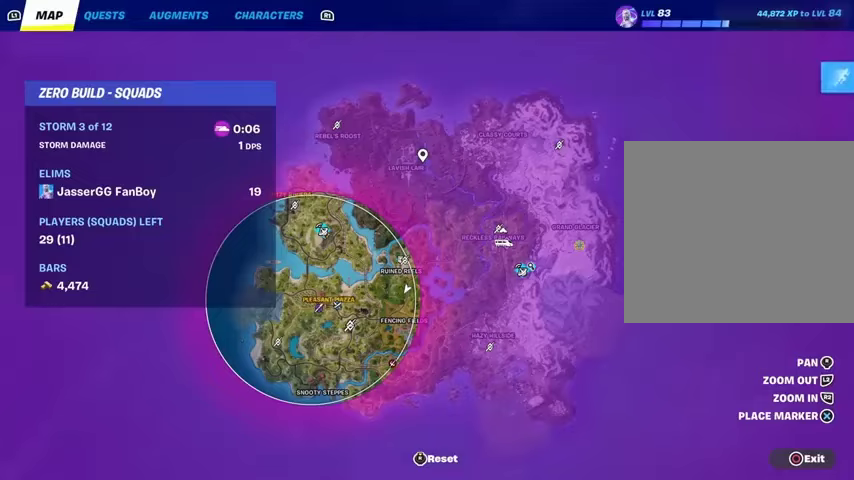
{"buttons": [], "left_stick": "up", "right_stick": "center", "events": []}
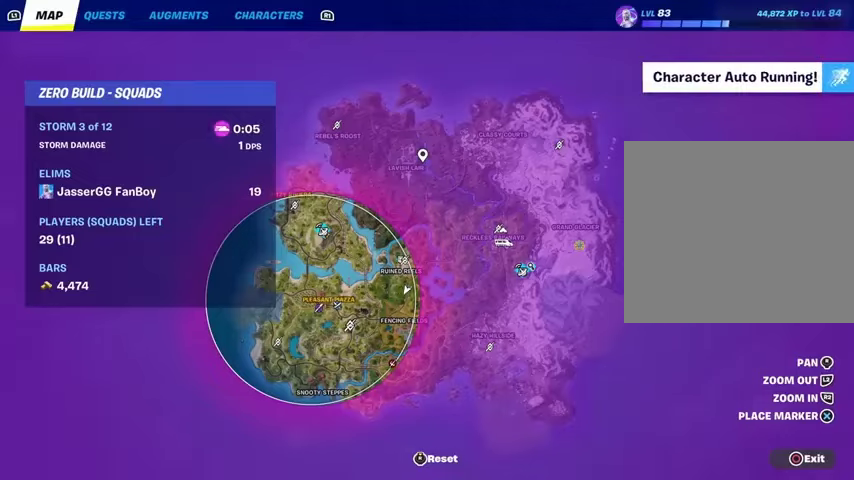
{"buttons": [], "left_stick": "up", "right_stick": "center", "events": []}
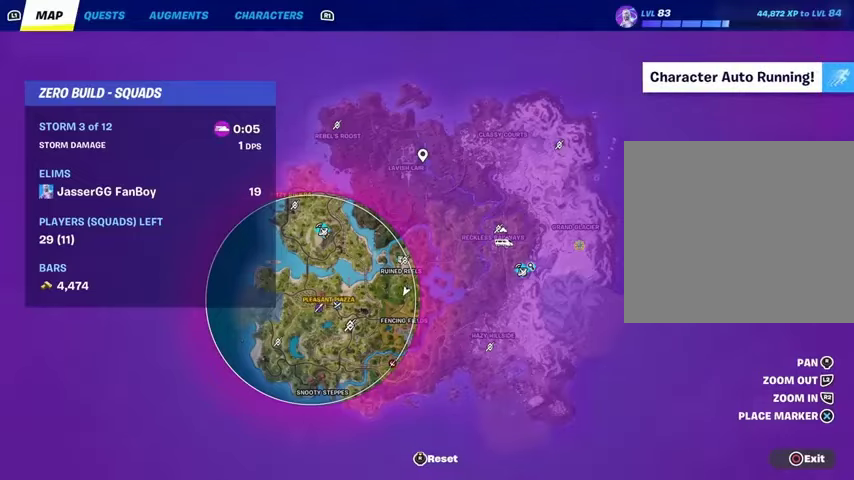
{"buttons": [], "left_stick": "up", "right_stick": "down-left", "events": [[233, "right_stick", "down"], [400, "right_stick", "center"], [500, "right_stick", "down-left"]]}
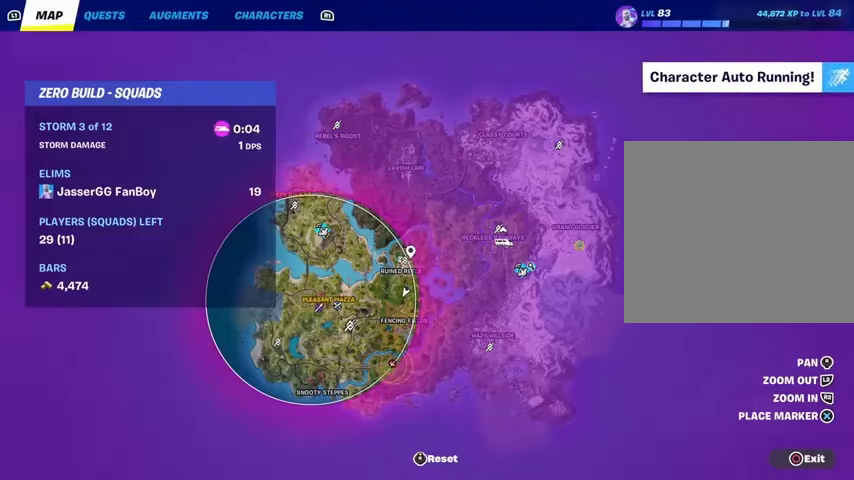
{"buttons": [], "left_stick": "up", "right_stick": "center", "events": [[167, "right_stick", "center"], [333, "right_stick", "down"], [400, "right_stick", "center"]]}
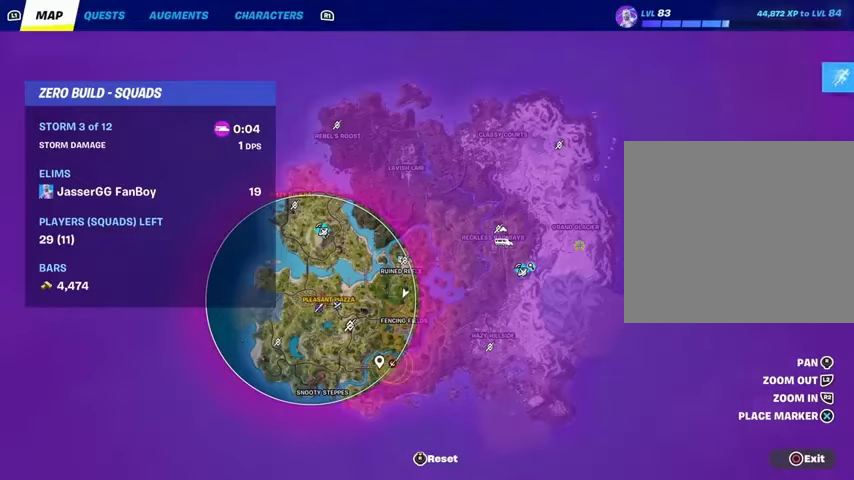
{"buttons": [], "left_stick": "up-left", "right_stick": "center", "events": [[33, "CROSS", "down"], [133, "CROSS", "up"], [233, "CIRCLE", "down"], [233, "left_stick", "up-left"], [300, "CIRCLE", "up"], [333, "right_stick", "left"], [467, "right_stick", "center"]]}
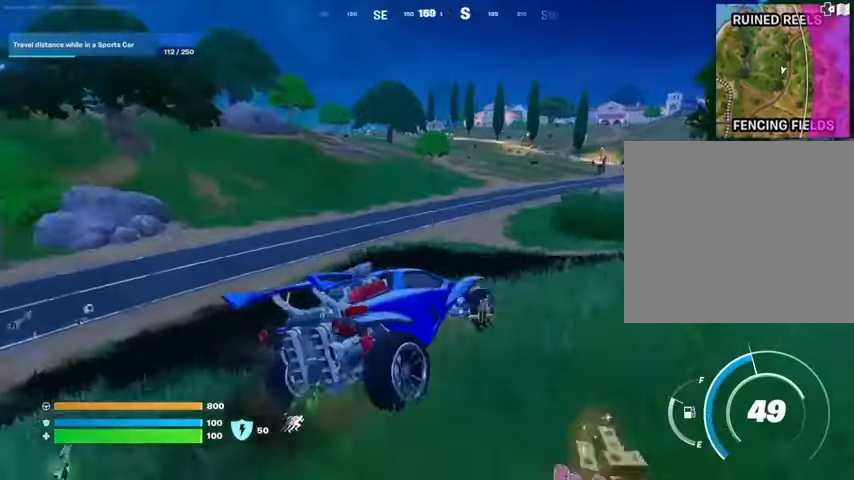
{"buttons": ["L3"], "left_stick": "up-right", "right_stick": "center", "events": [[100, "L3", "down"], [367, "left_stick", "up-right"], [367, "right_stick", "up-right"], [467, "right_stick", "center"]]}
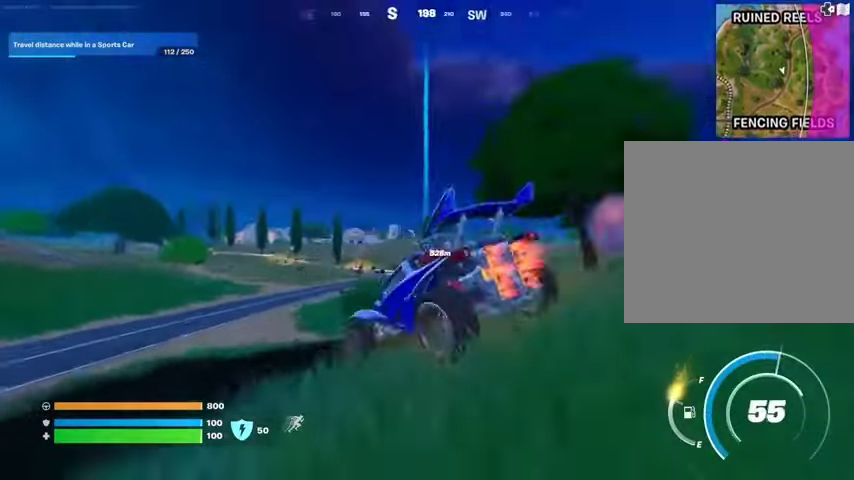
{"buttons": ["L3"], "left_stick": "up-right", "right_stick": "center", "events": [[167, "right_stick", "down-left"], [267, "right_stick", "center"]]}
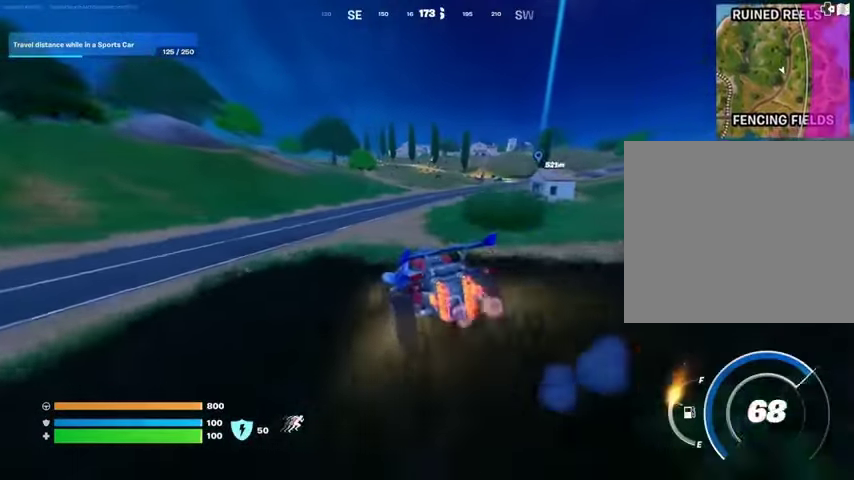
{"buttons": ["L3"], "left_stick": "up-right", "right_stick": "center", "events": []}
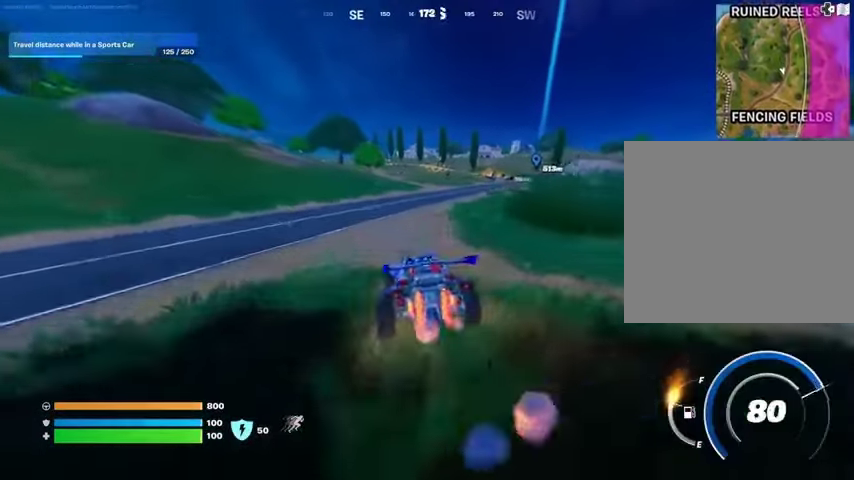
{"buttons": ["L3"], "left_stick": "up-right", "right_stick": "center", "events": []}
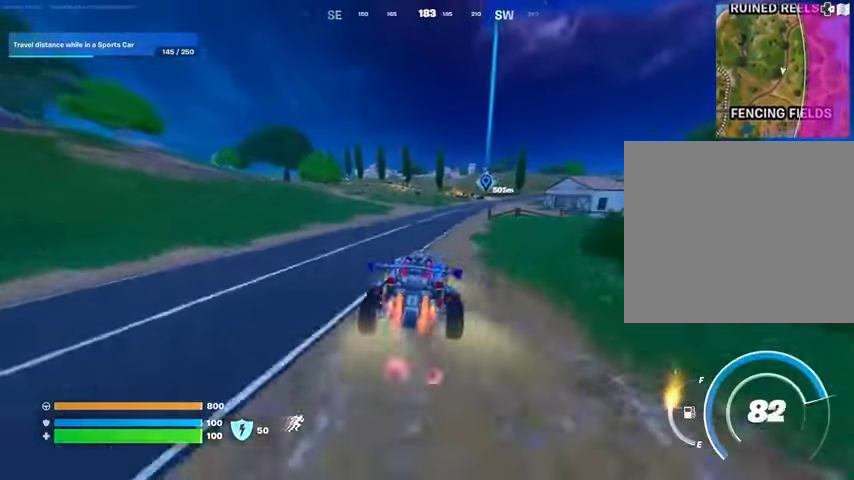
{"buttons": ["L3"], "left_stick": "up-right", "right_stick": "center", "events": [[100, "left_stick", "up"], [233, "left_stick", "up-right"]]}
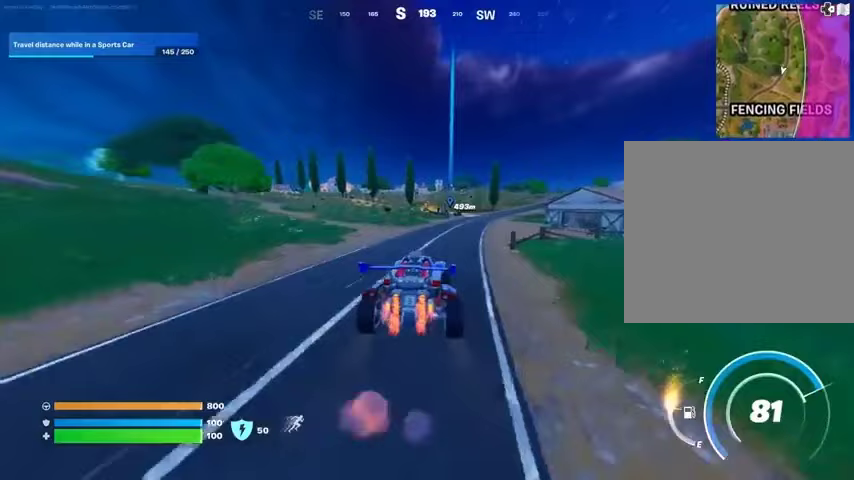
{"buttons": ["L3"], "left_stick": "up-right", "right_stick": "center", "events": []}
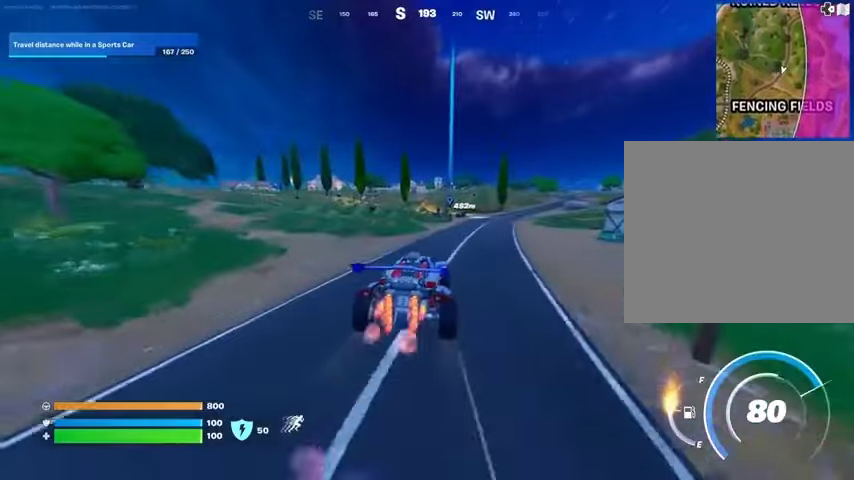
{"buttons": ["L3"], "left_stick": "up-right", "right_stick": "center", "events": []}
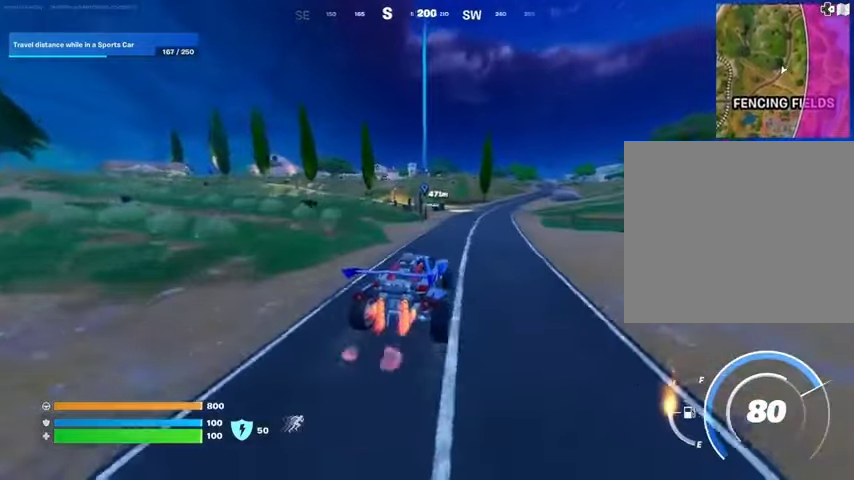
{"buttons": ["L3"], "left_stick": "up-left", "right_stick": "center", "events": [[300, "left_stick", "up-left"]]}
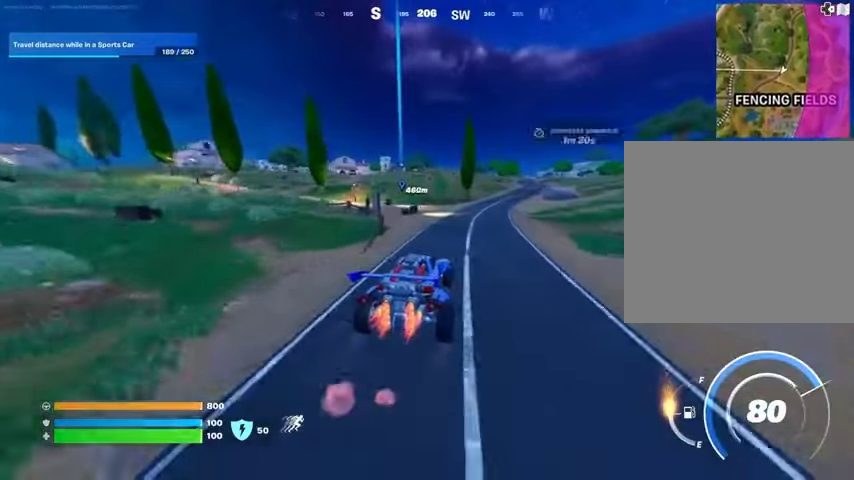
{"buttons": [], "left_stick": "left", "right_stick": "center", "events": [[267, "L3", "up"], [267, "left_stick", "left"]]}
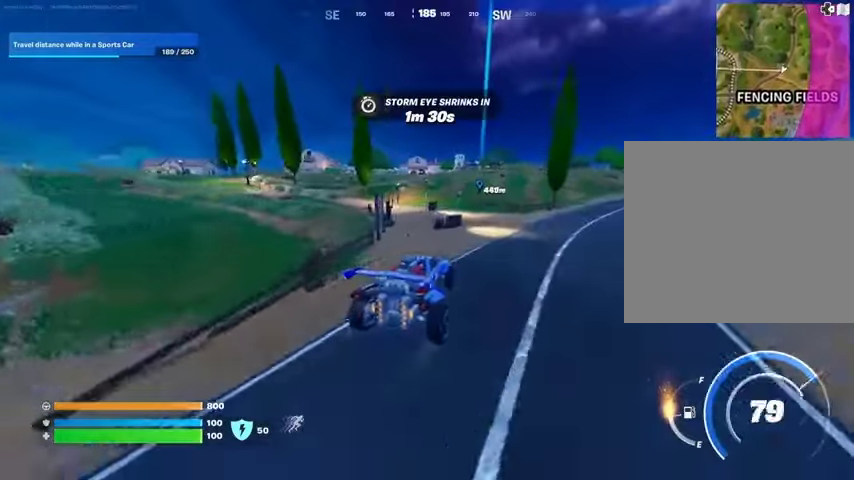
{"buttons": [], "left_stick": "center", "right_stick": "center", "events": [[33, "left_stick", "center"], [100, "DPAD_UP", "down"], [200, "DPAD_UP", "up"]]}
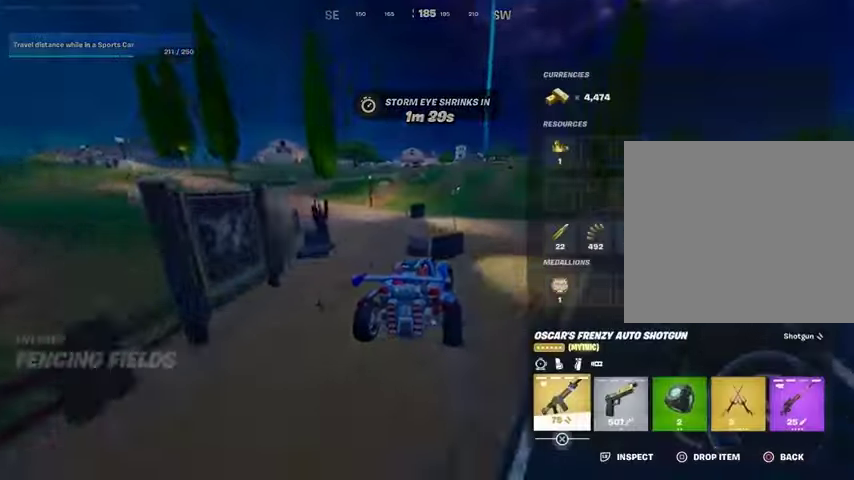
{"buttons": [], "left_stick": "up", "right_stick": "center", "events": [[67, "left_stick", "up"], [100, "CIRCLE", "down"], [167, "CIRCLE", "up"]]}
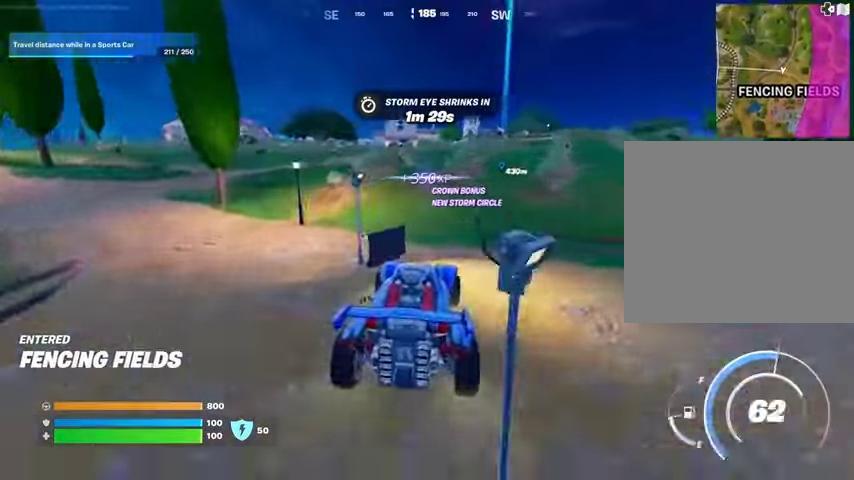
{"buttons": ["L3"], "left_stick": "up-right", "right_stick": "center", "events": [[67, "L3", "down"], [200, "left_stick", "up-right"]]}
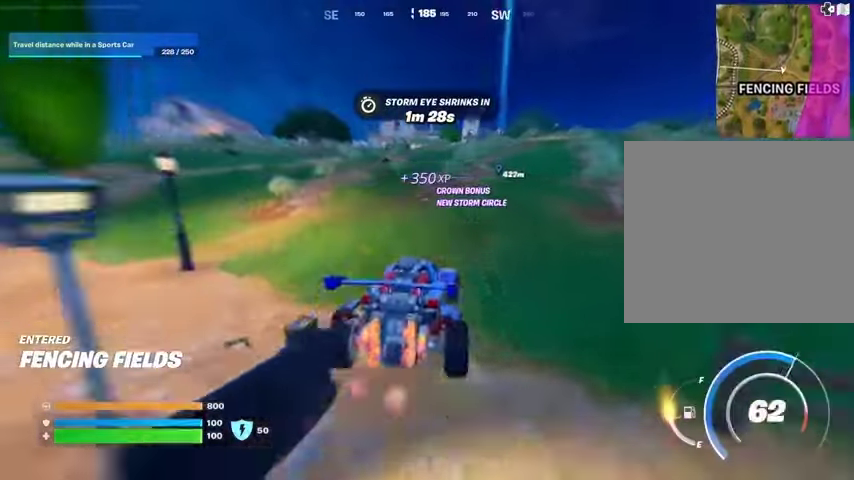
{"buttons": ["L3"], "left_stick": "up", "right_stick": "center", "events": [[33, "L3", "up"], [67, "left_stick", "up"], [167, "L3", "down"]]}